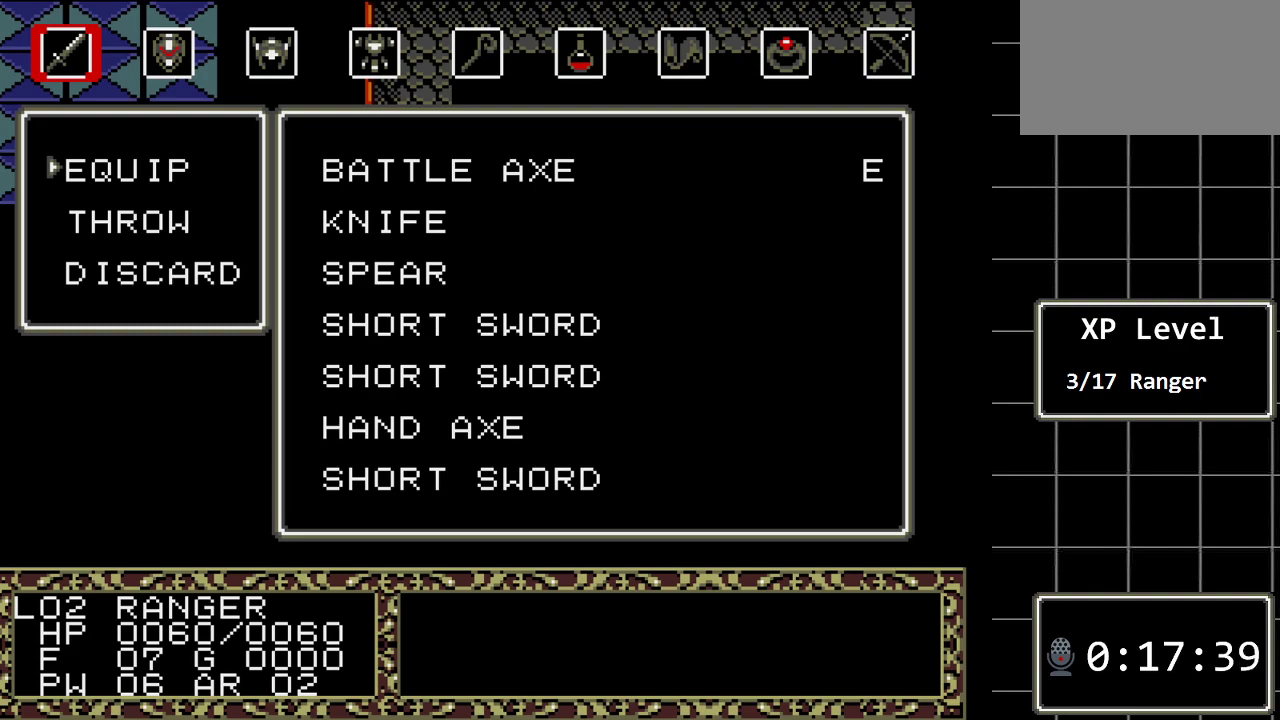
Gameplay with a controller (Xbox layout); each line is a JSON object with the inputs held at the frame after it. "events" lists button and stick changes between this image and that frame as [ms after this image, input, new state], when the widget could be followed in between. Not read: L1 L2 L3 R1 R2 R3.
{"buttons": [], "events": [[333, "DPAD_DOWN", "down"], [450, "DPAD_DOWN", "up"]]}
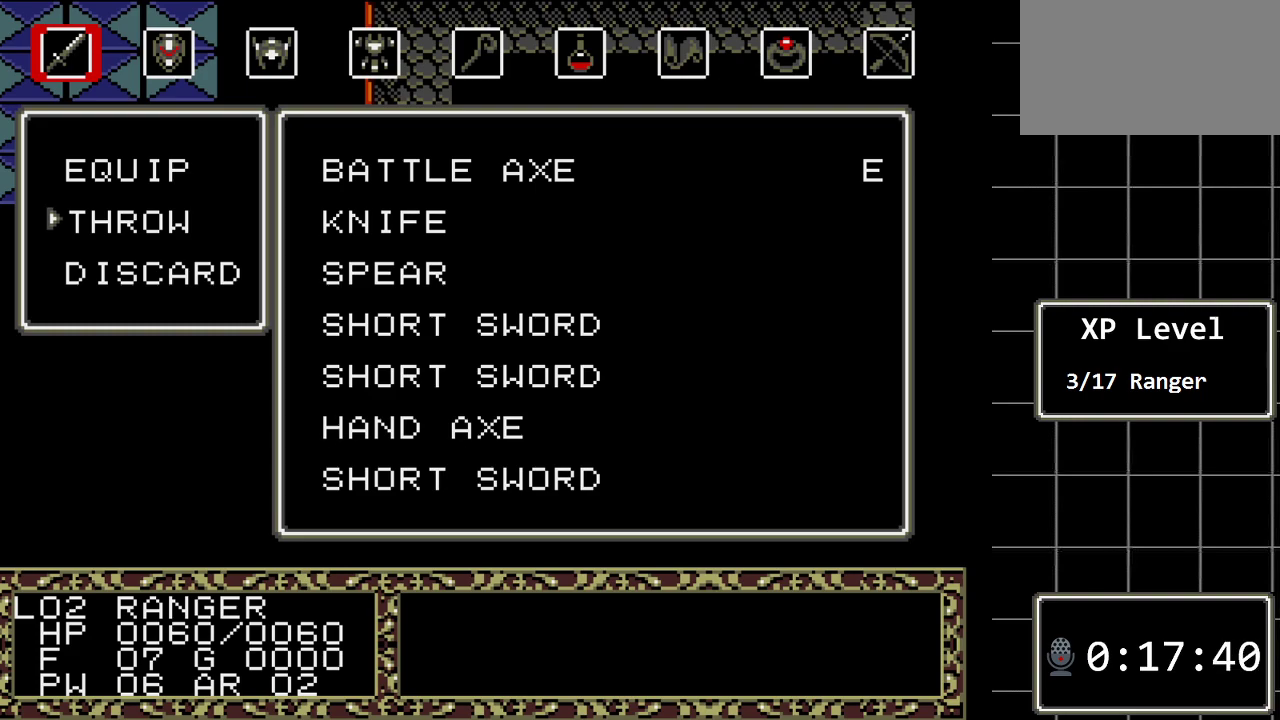
{"buttons": [], "events": []}
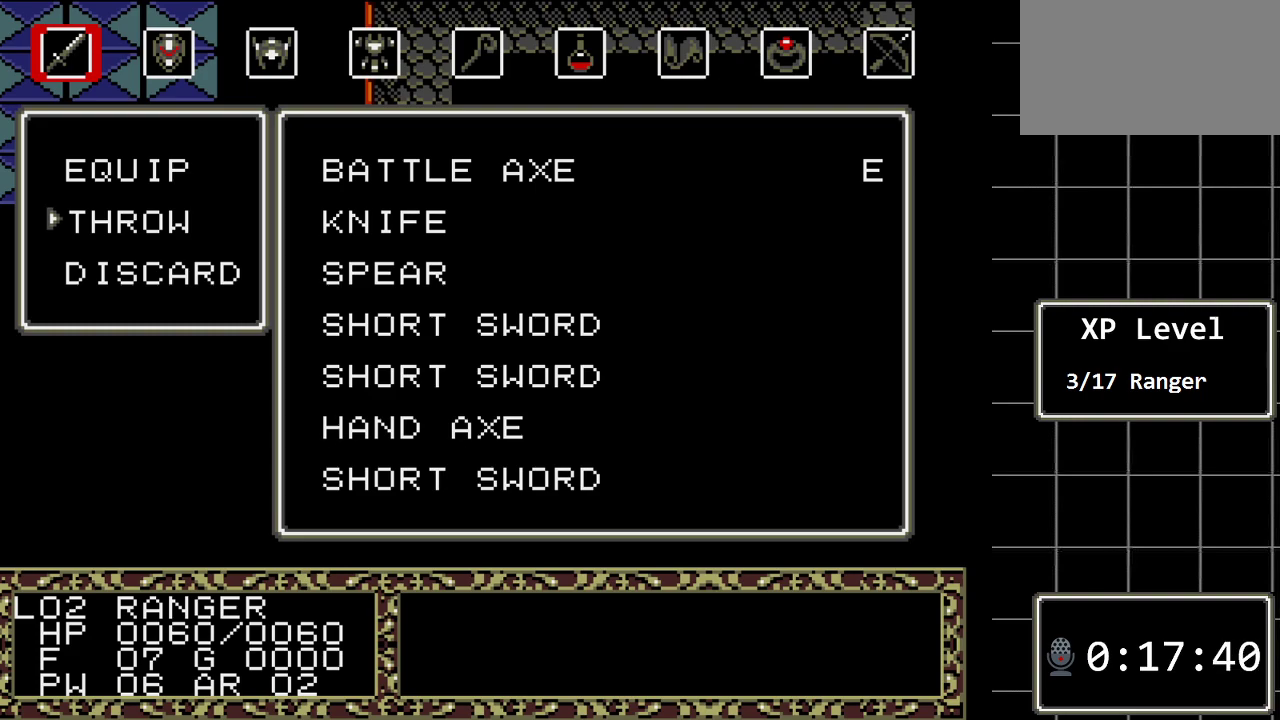
{"buttons": [], "events": []}
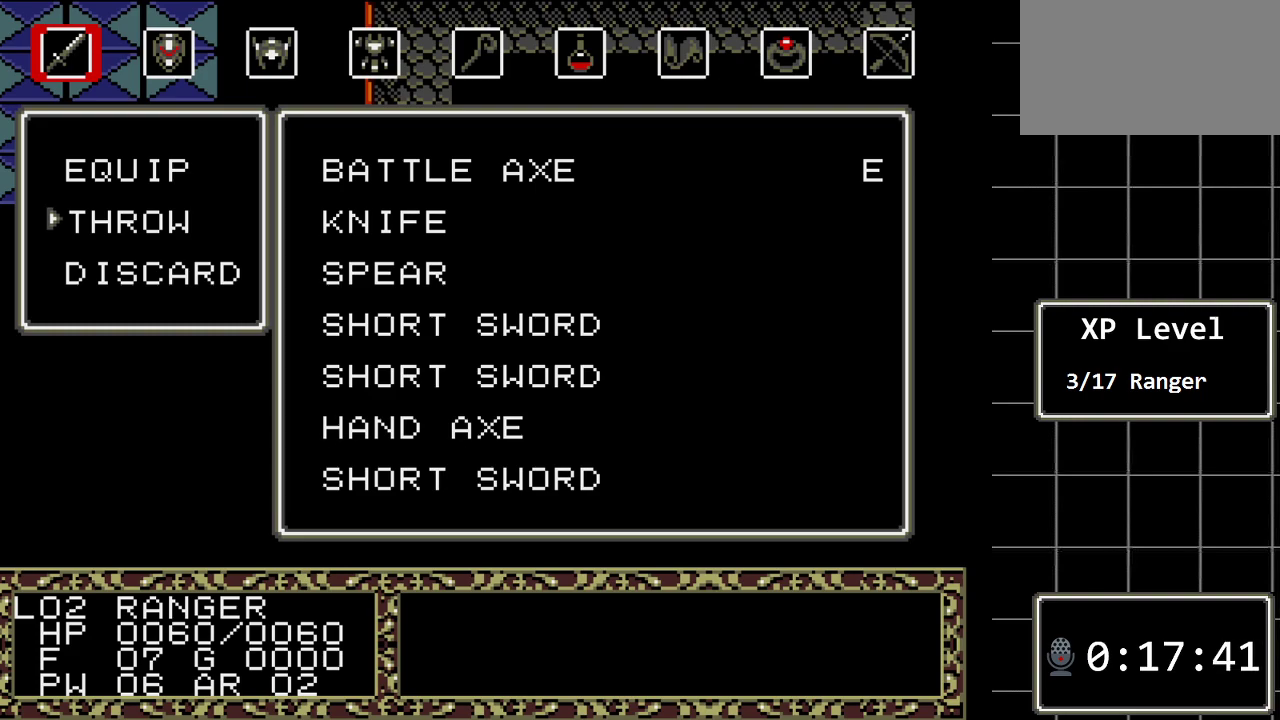
{"buttons": [], "events": [[367, "DPAD_UP", "down"], [483, "DPAD_UP", "up"]]}
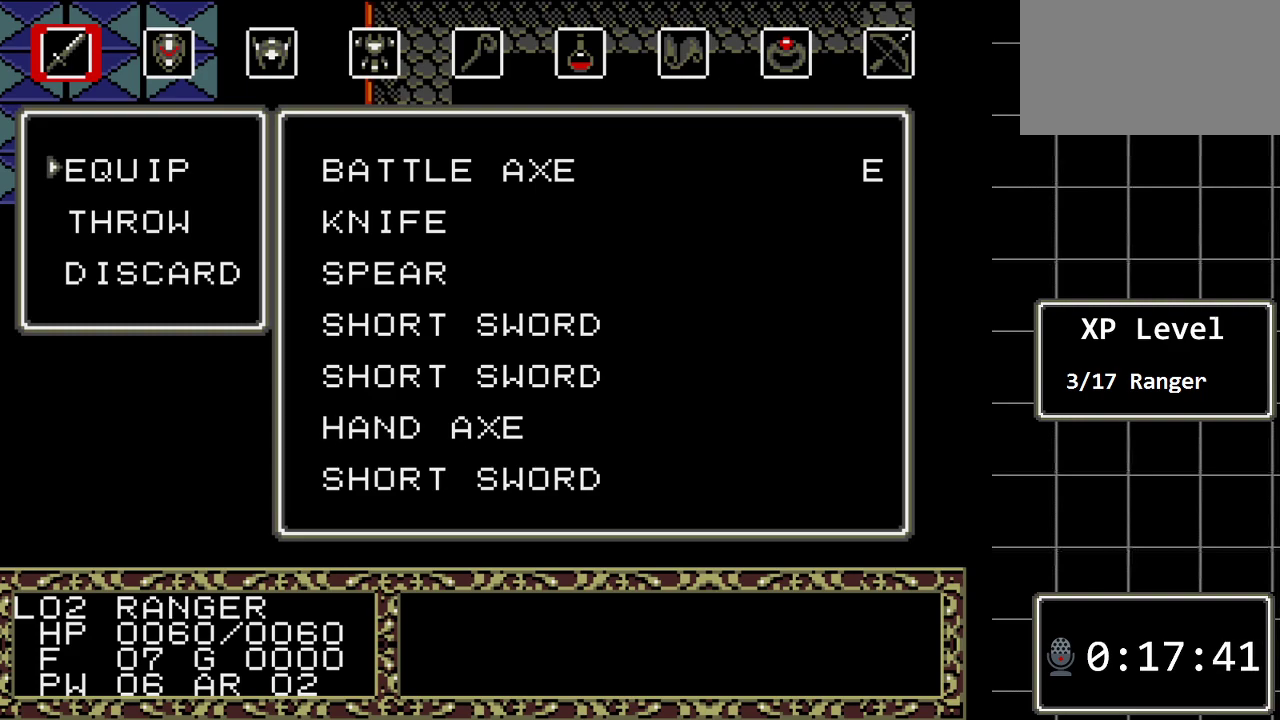
{"buttons": [], "events": [[117, "DPAD_DOWN", "down"], [250, "DPAD_DOWN", "up"]]}
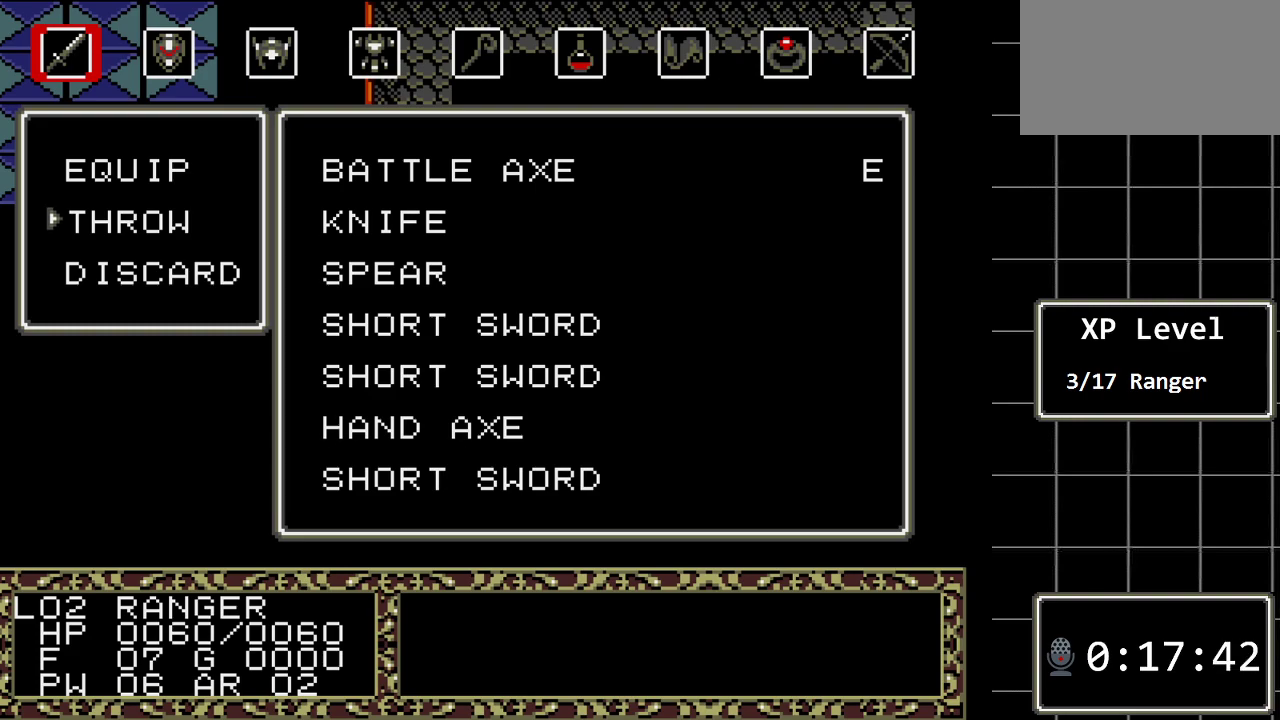
{"buttons": [], "events": [[233, "C", "down"], [350, "C", "up"]]}
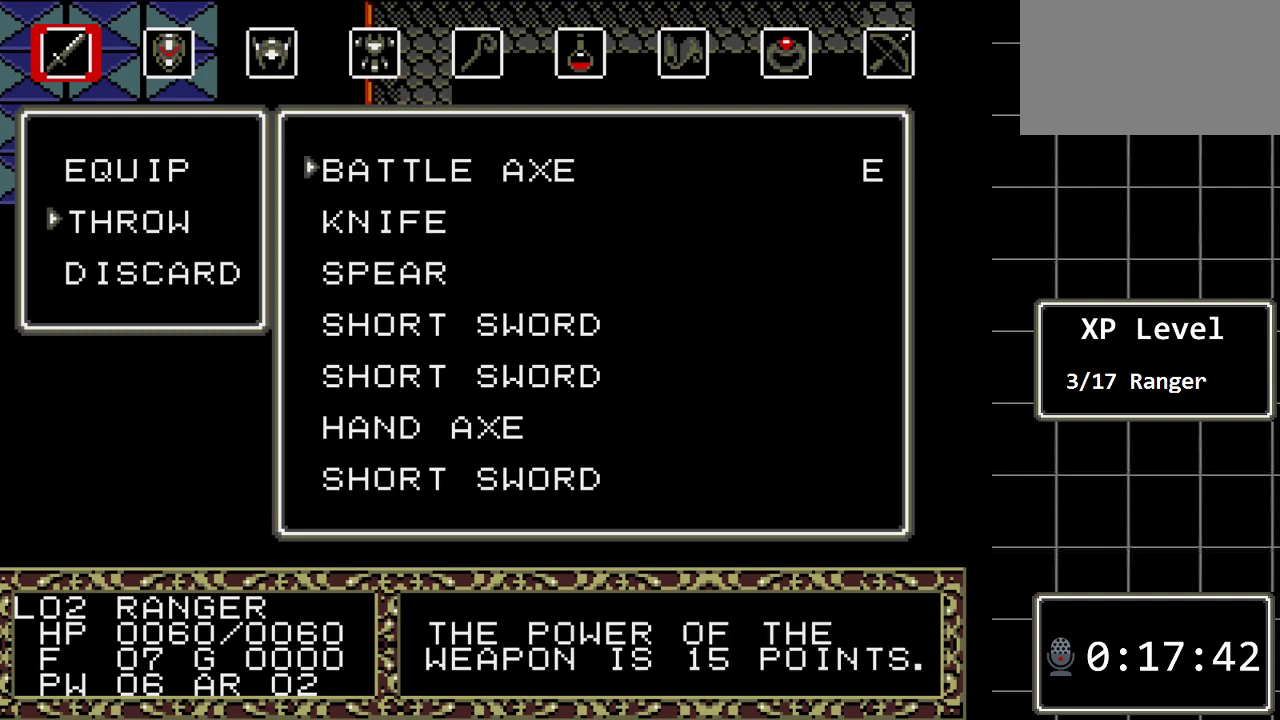
{"buttons": ["DPAD_DOWN"], "events": [[433, "DPAD_DOWN", "down"]]}
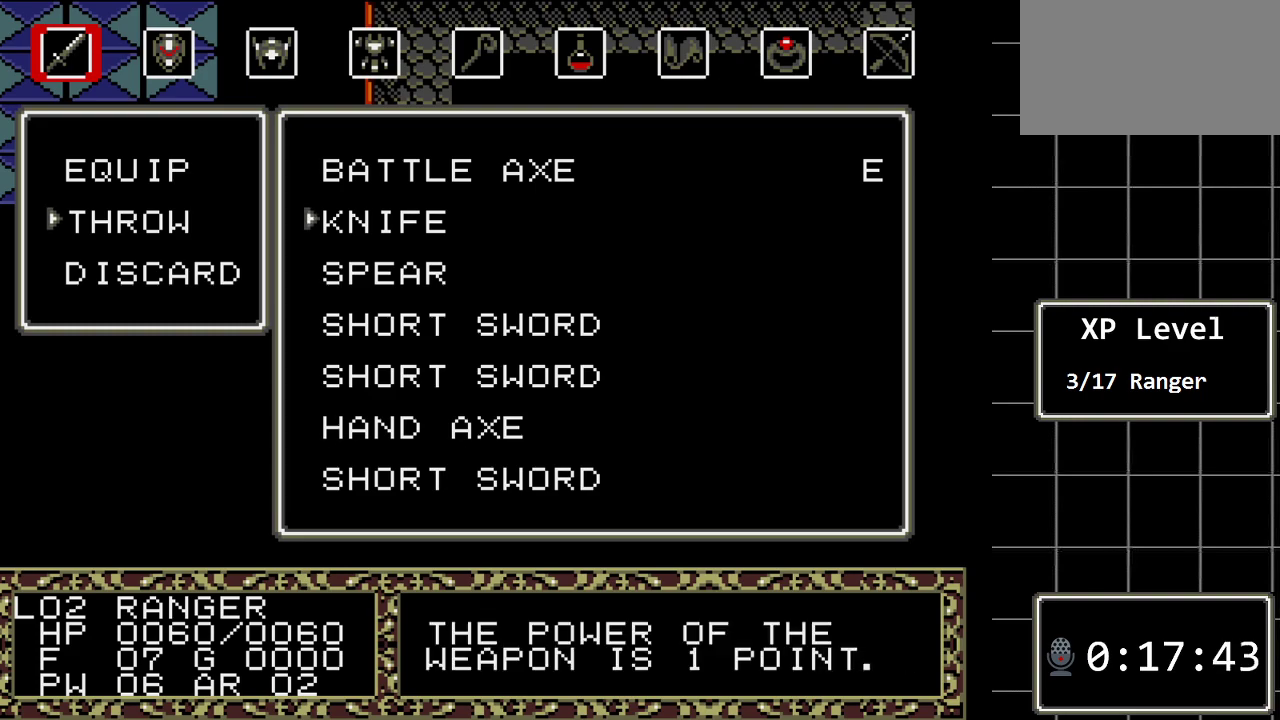
{"buttons": [], "events": [[67, "DPAD_DOWN", "up"], [317, "C", "down"], [467, "C", "up"]]}
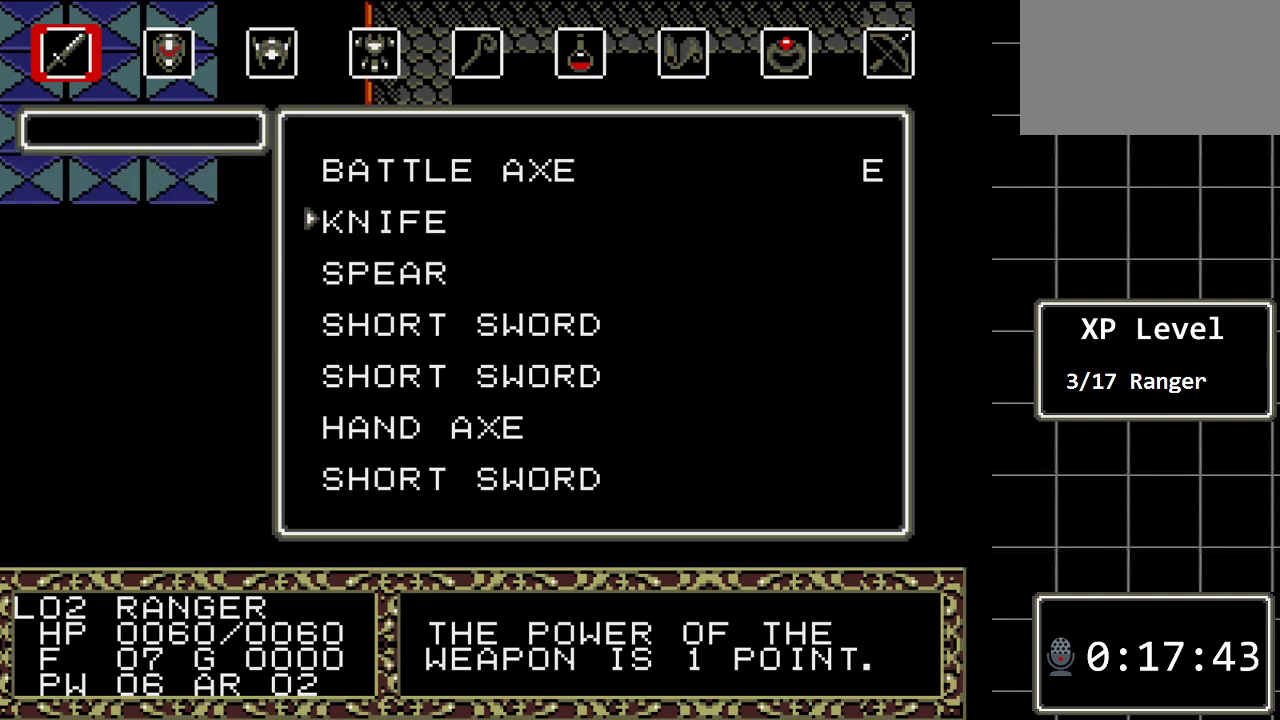
{"buttons": [], "events": []}
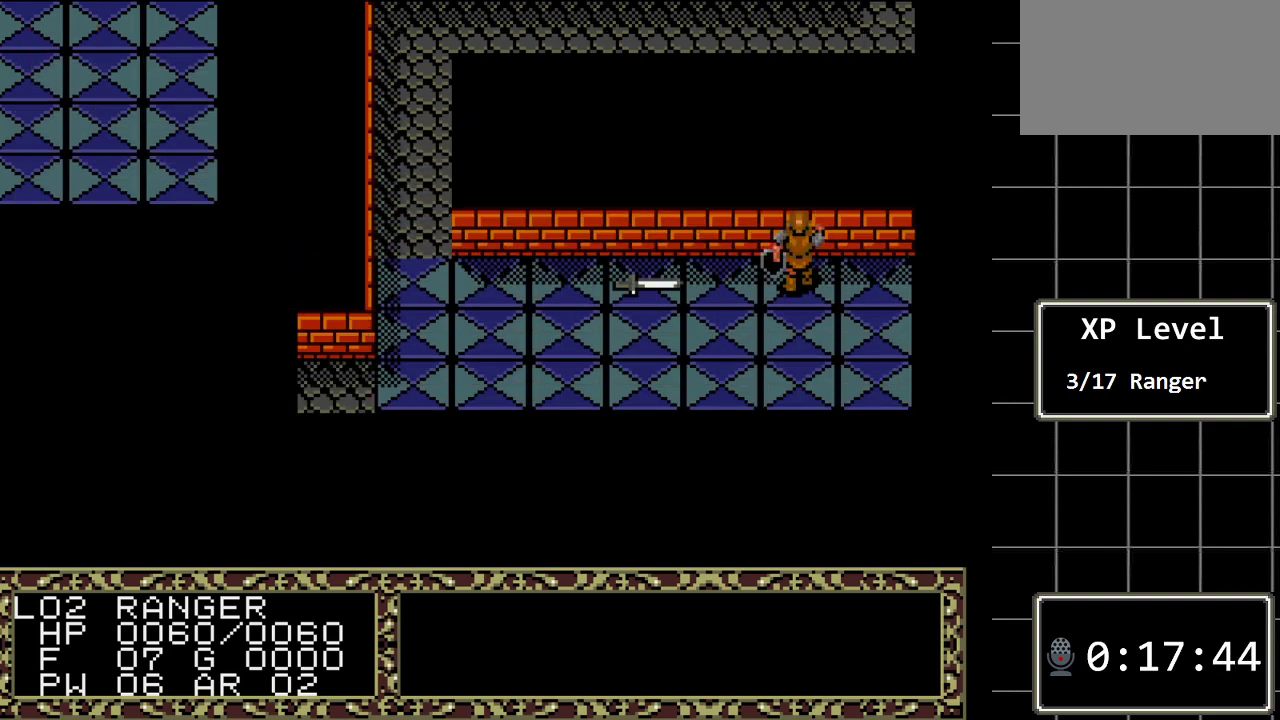
{"buttons": [], "events": [[217, "C", "down"], [367, "C", "up"]]}
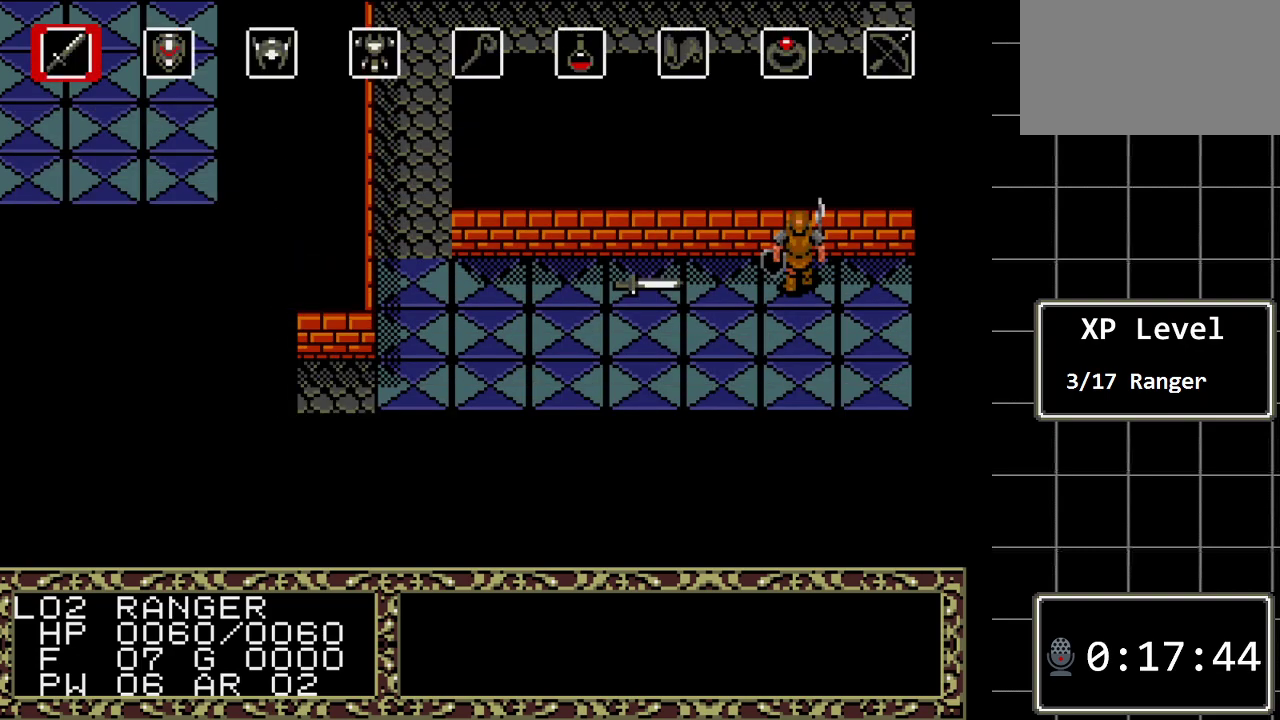
{"buttons": [], "events": [[100, "C", "down"], [250, "C", "up"]]}
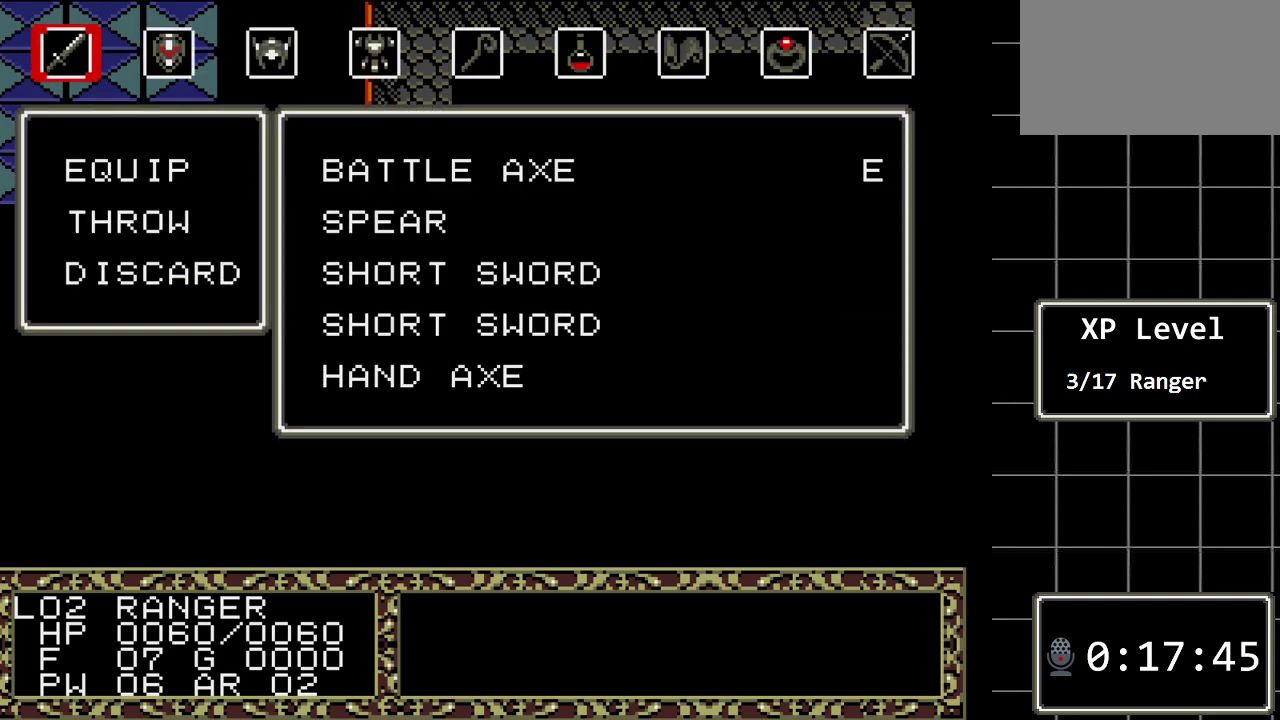
{"buttons": ["C"], "events": [[167, "DPAD_DOWN", "down"], [300, "DPAD_DOWN", "up"], [433, "C", "down"]]}
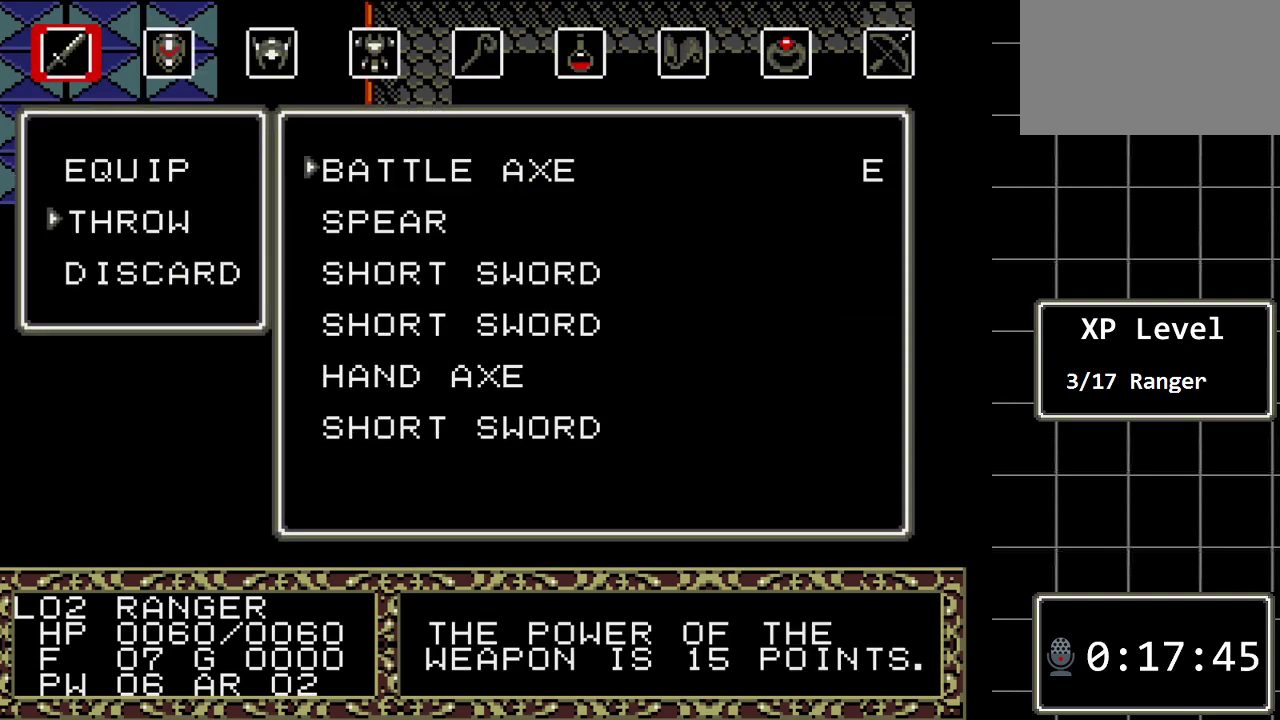
{"buttons": ["C"], "events": [[17, "C", "up"], [117, "DPAD_DOWN", "down"], [217, "DPAD_DOWN", "up"], [317, "DPAD_DOWN", "down"], [400, "DPAD_DOWN", "up"], [467, "C", "down"]]}
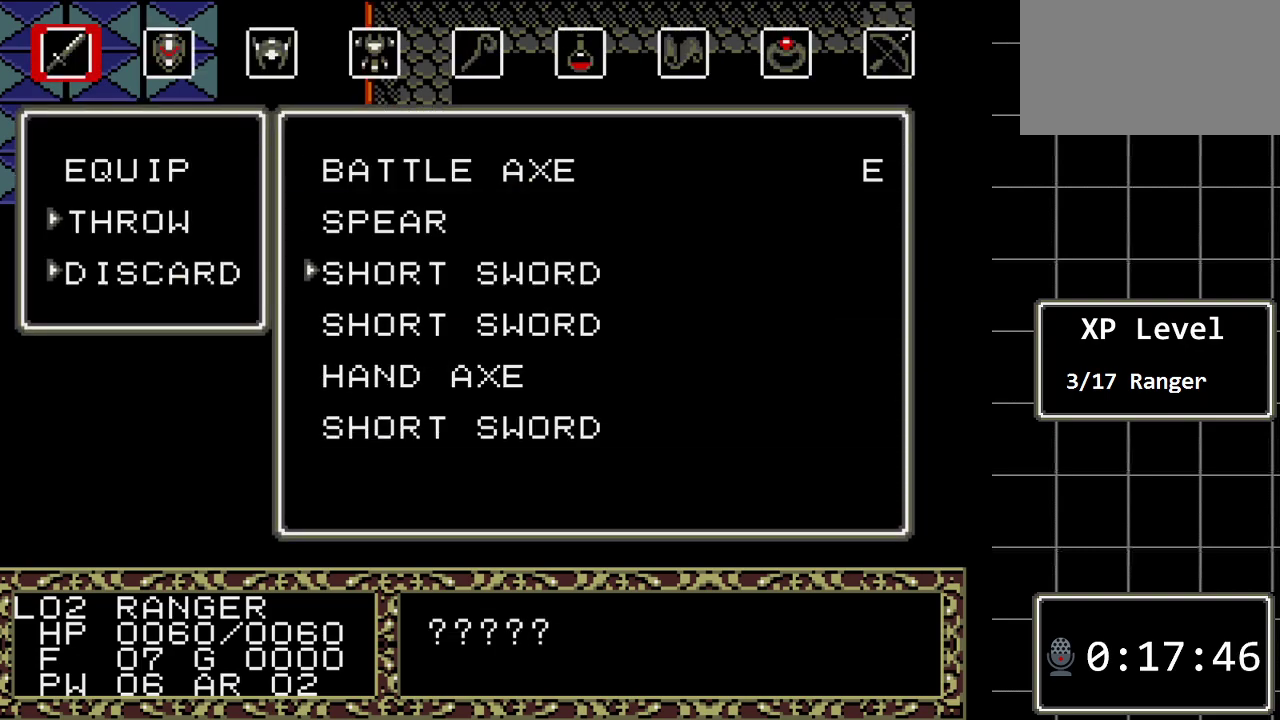
{"buttons": [], "events": [[100, "C", "up"]]}
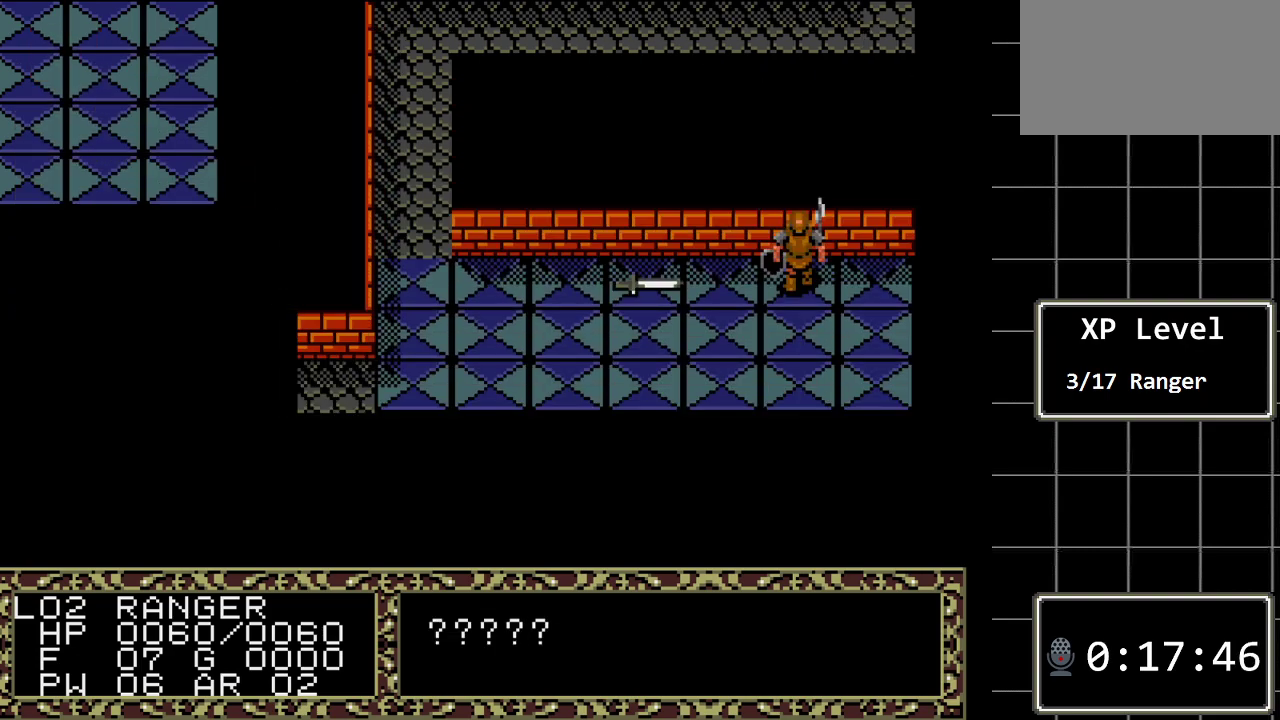
{"buttons": [], "events": [[333, "C", "down"], [500, "C", "up"]]}
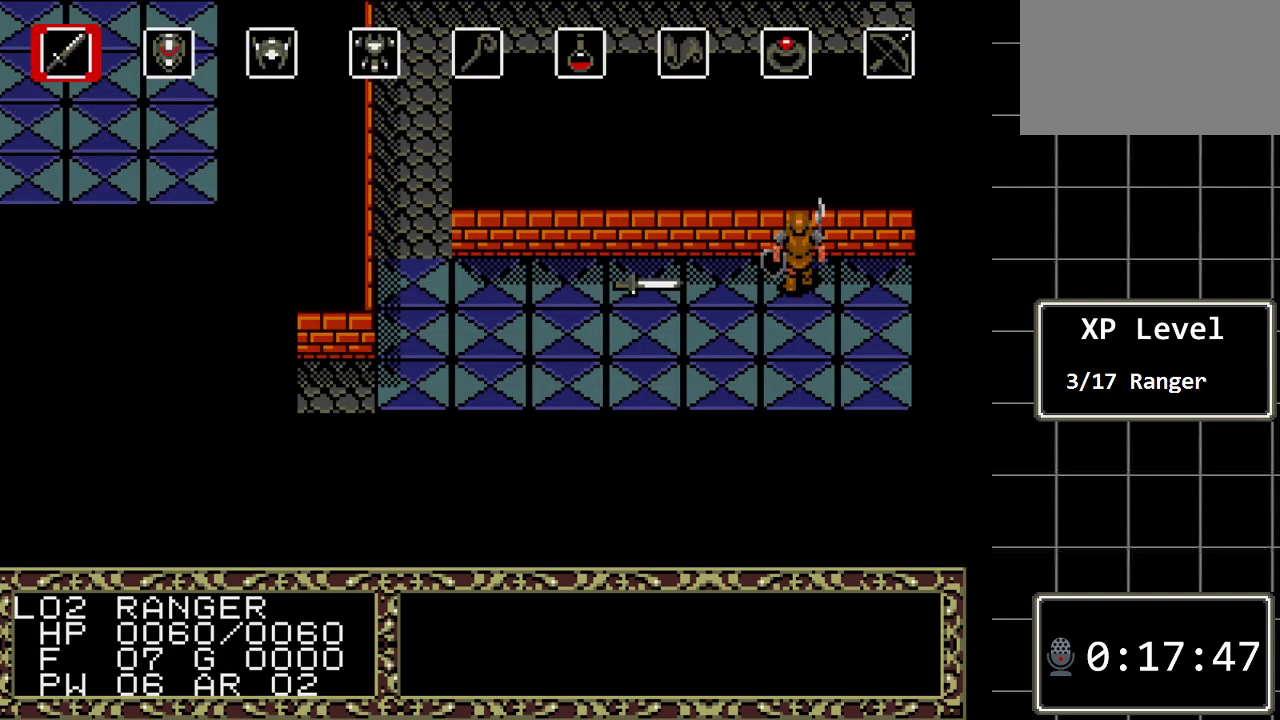
{"buttons": [], "events": [[250, "C", "down"], [383, "C", "up"]]}